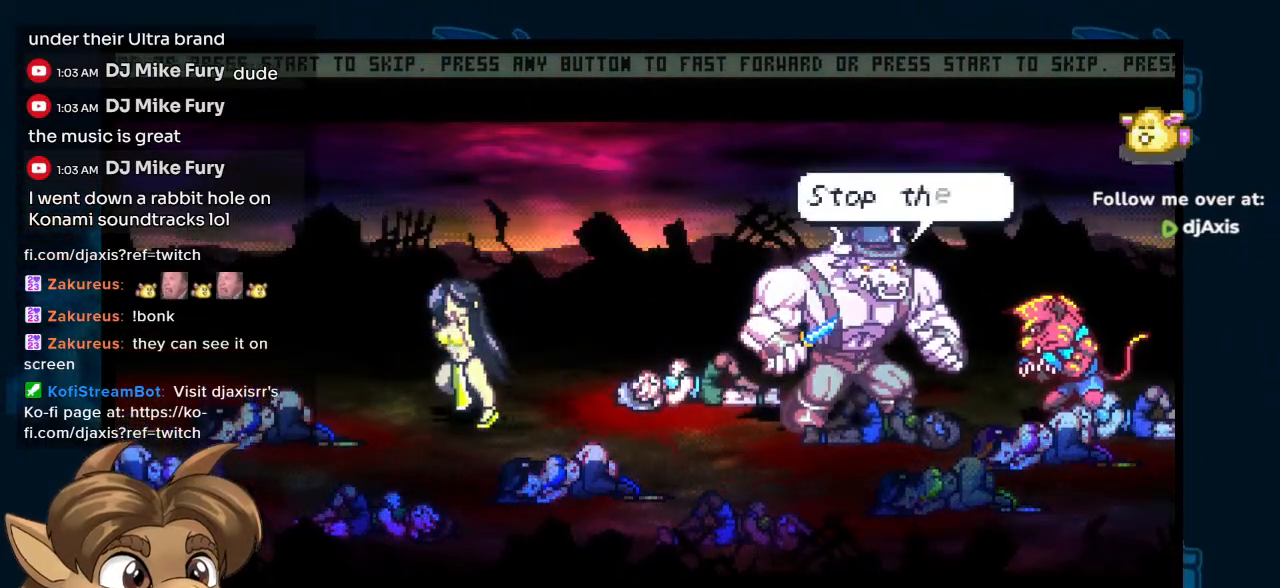
Gameplay with a controller (Nintendo layout); each line is a JSON object with the inputs held at the frame after it. "events" lists button and stick changes between this image and that frame as [ms after this image, input, new state], when the widget could be followed in between. Not read: L1 L2 L3 R2 R3 Y.
{"buttons": ["R1"], "left_stick": "center", "right_stick": "center", "events": [[483, "R1", "down"]]}
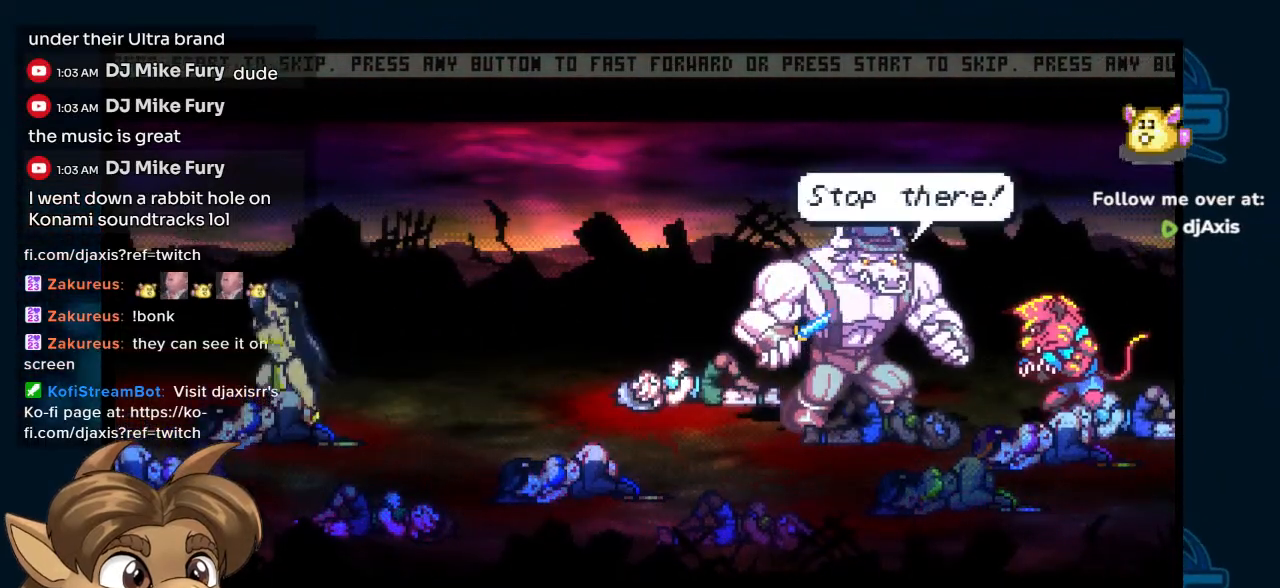
{"buttons": ["DPAD_RIGHT"], "left_stick": "center", "right_stick": "center", "events": [[100, "R1", "up"], [400, "DPAD_RIGHT", "down"]]}
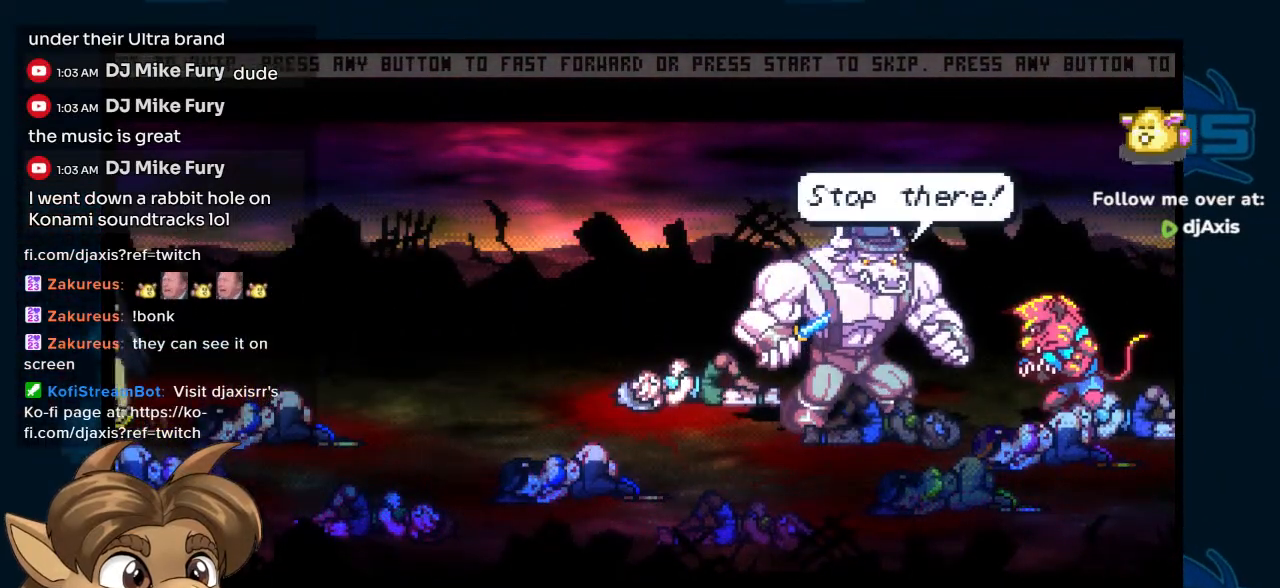
{"buttons": ["DPAD_RIGHT"], "left_stick": "center", "right_stick": "center", "events": [[117, "DPAD_RIGHT", "up"], [300, "DPAD_RIGHT", "down"]]}
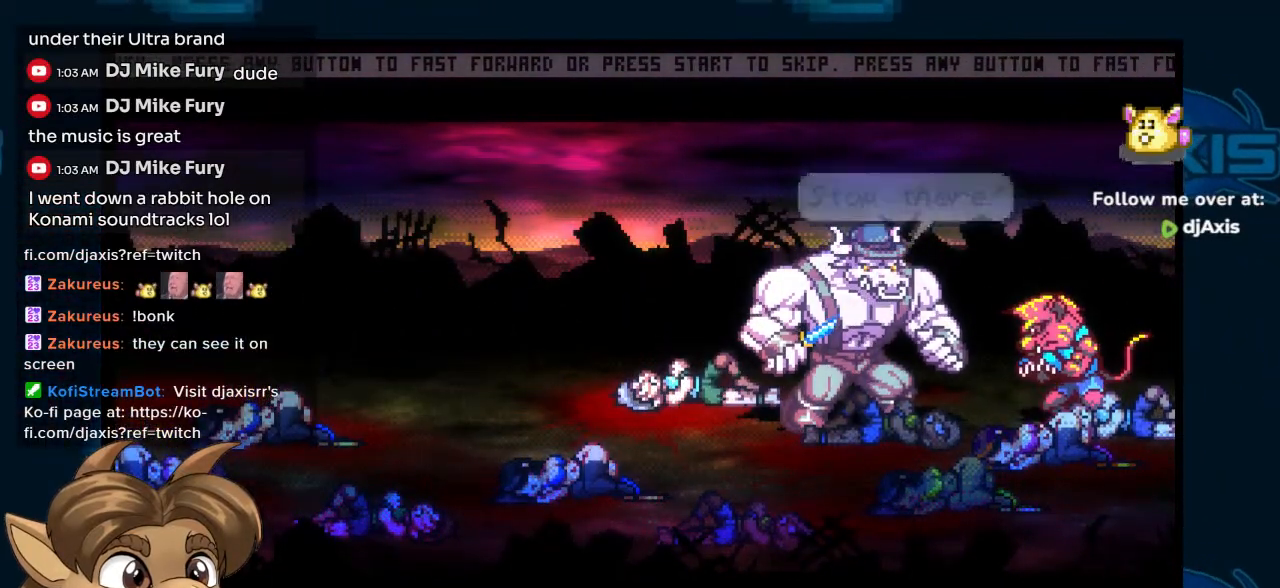
{"buttons": [], "left_stick": "center", "right_stick": "center", "events": [[450, "DPAD_RIGHT", "up"]]}
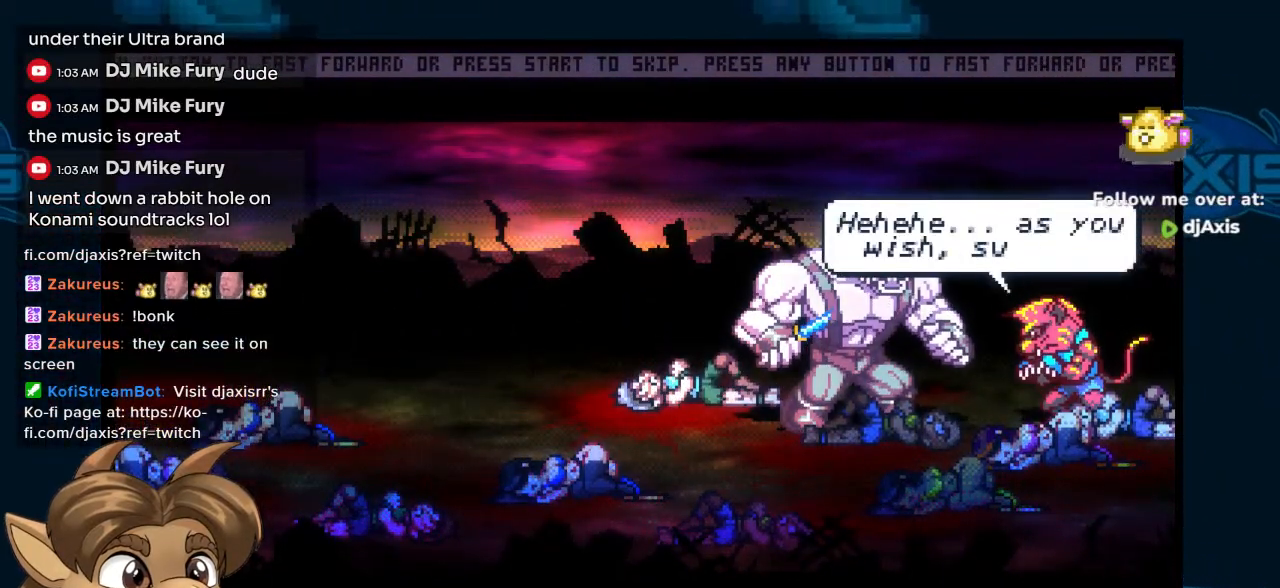
{"buttons": [], "left_stick": "center", "right_stick": "center", "events": []}
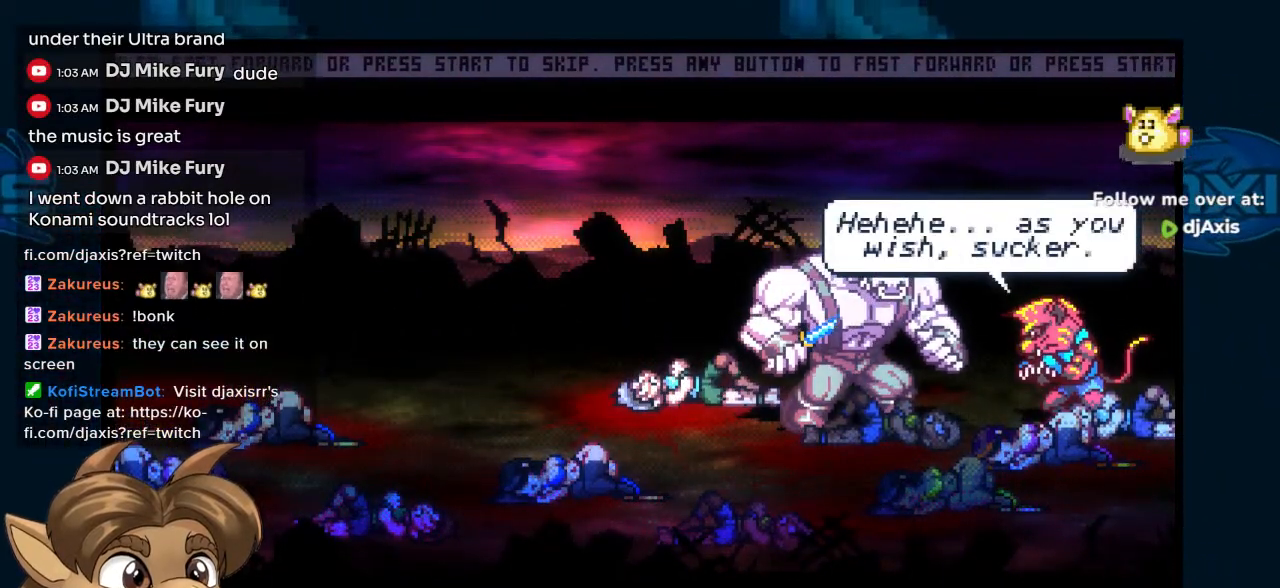
{"buttons": [], "left_stick": "center", "right_stick": "center", "events": []}
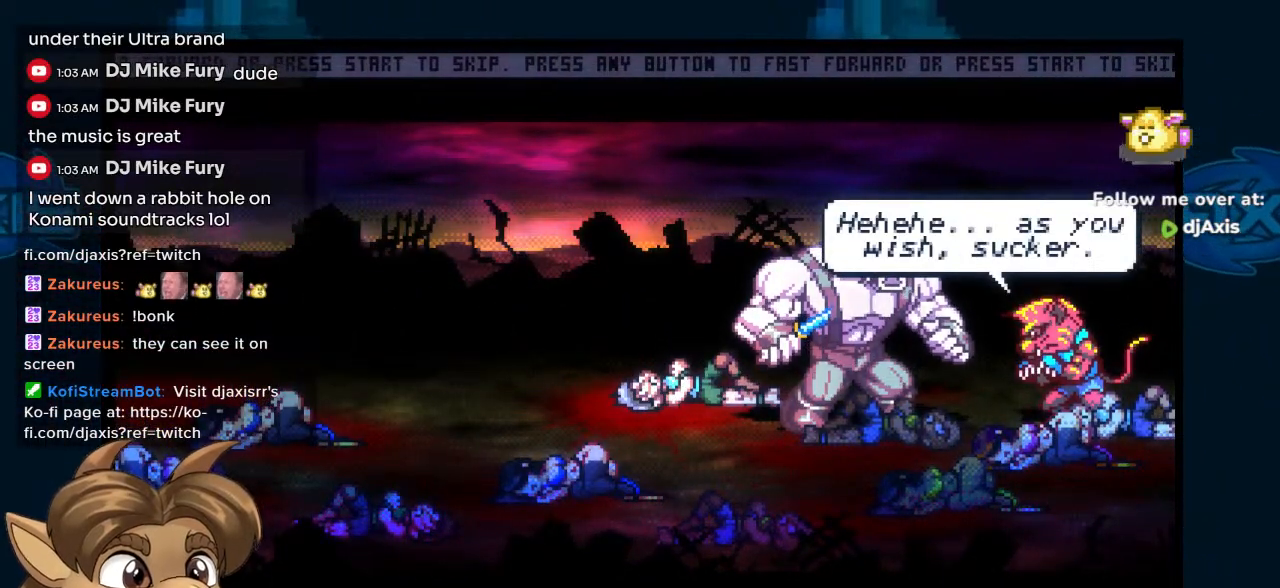
{"buttons": [], "left_stick": "center", "right_stick": "center", "events": []}
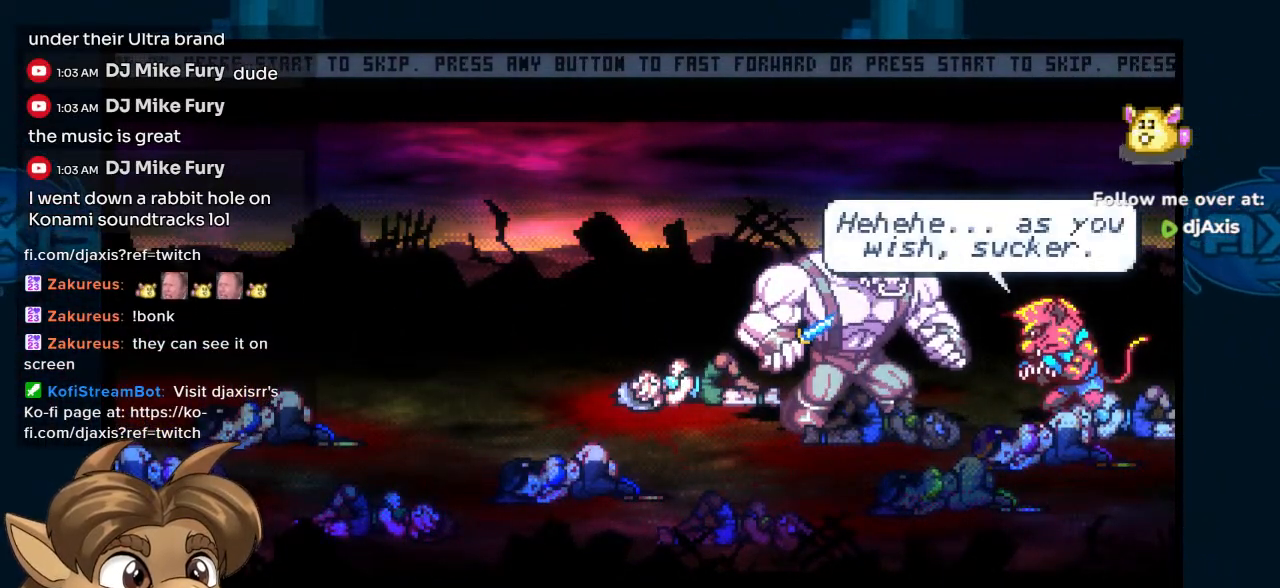
{"buttons": ["DPAD_DOWN"], "left_stick": "center", "right_stick": "center", "events": [[267, "DPAD_DOWN", "down"]]}
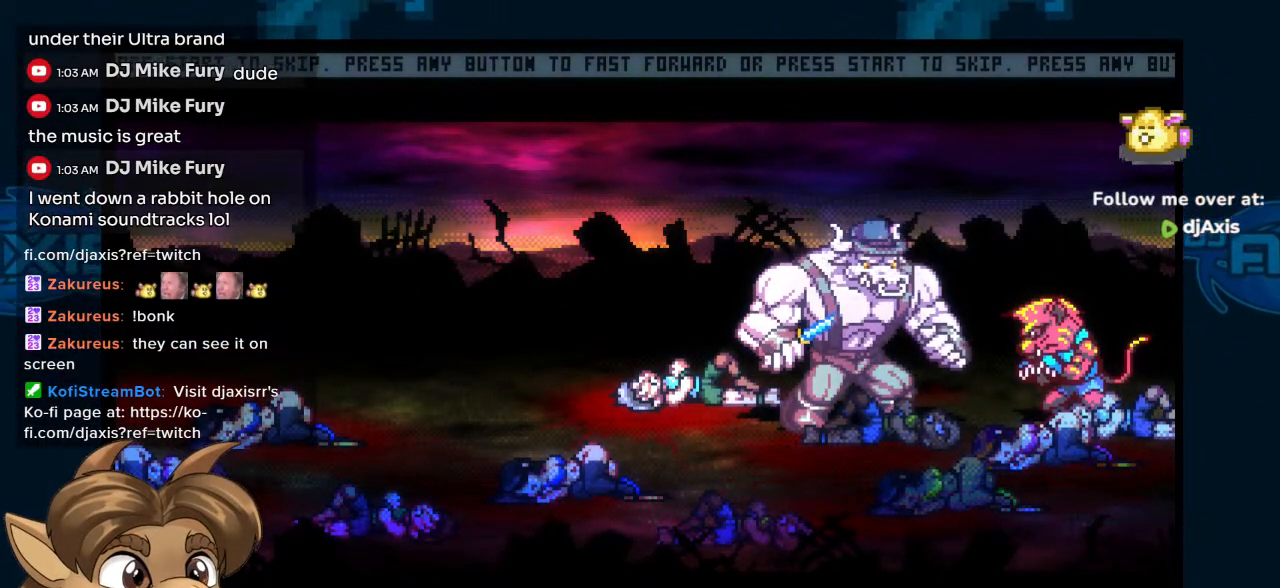
{"buttons": ["DPAD_DOWN"], "left_stick": "center", "right_stick": "center", "events": []}
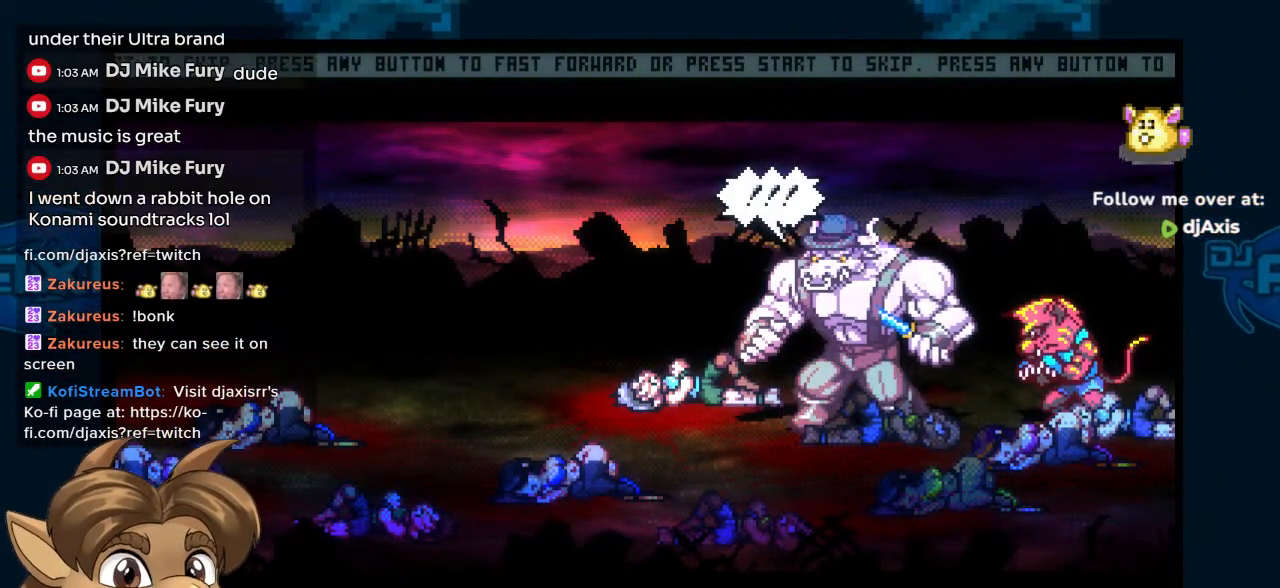
{"buttons": [], "left_stick": "center", "right_stick": "center", "events": [[167, "DPAD_DOWN", "up"]]}
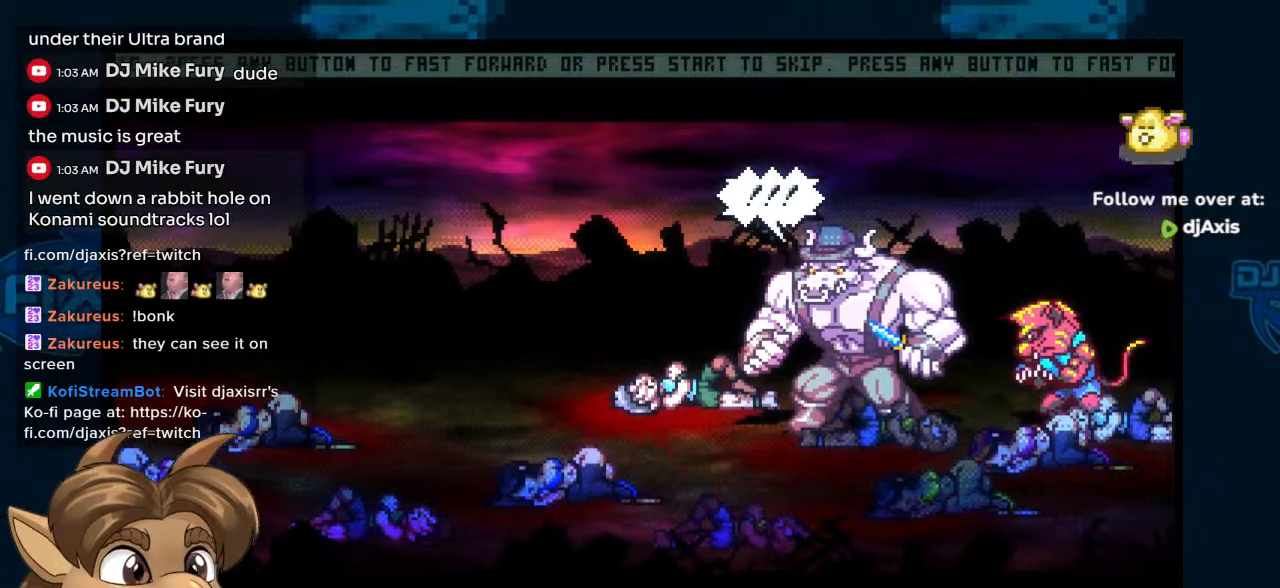
{"buttons": [], "left_stick": "center", "right_stick": "center", "events": []}
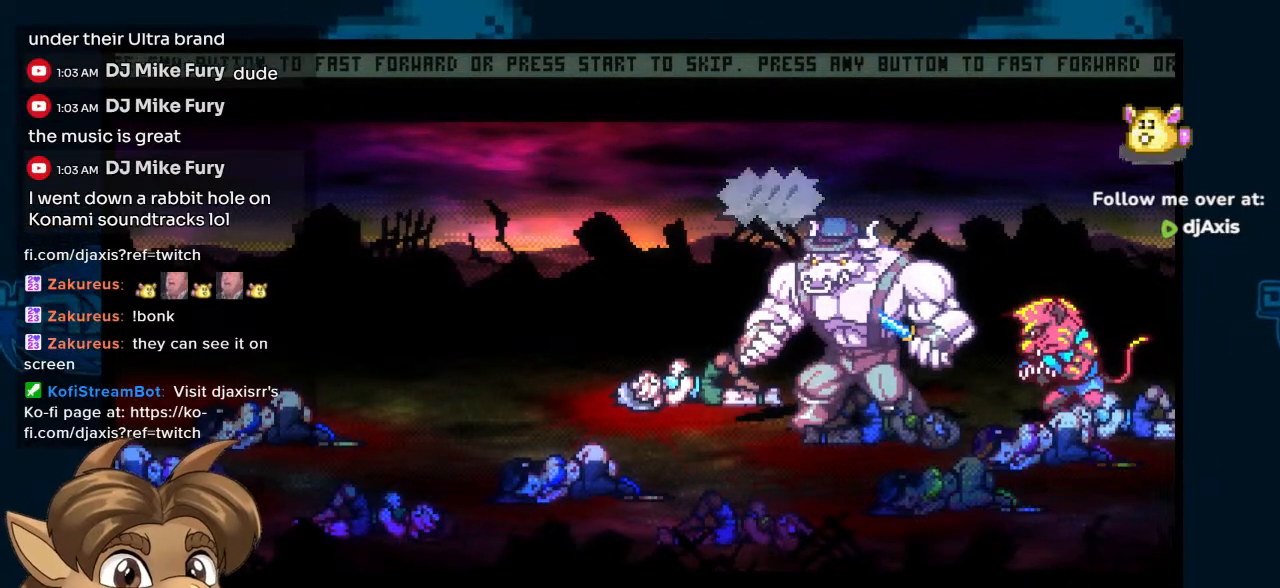
{"buttons": [], "left_stick": "center", "right_stick": "center", "events": []}
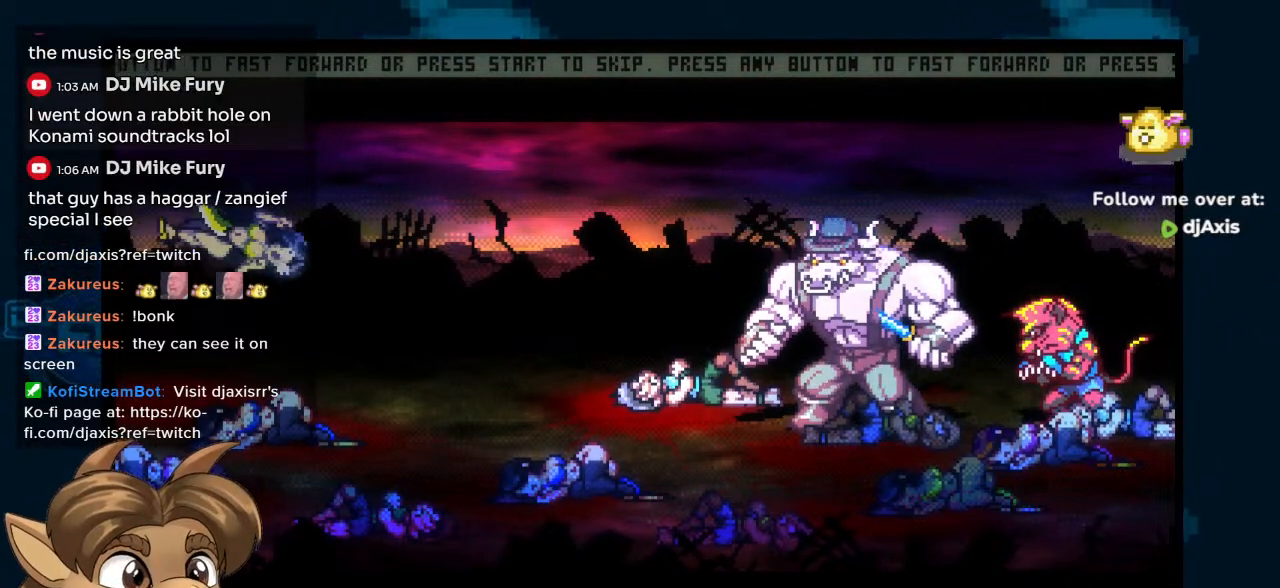
{"buttons": [], "left_stick": "center", "right_stick": "center", "events": []}
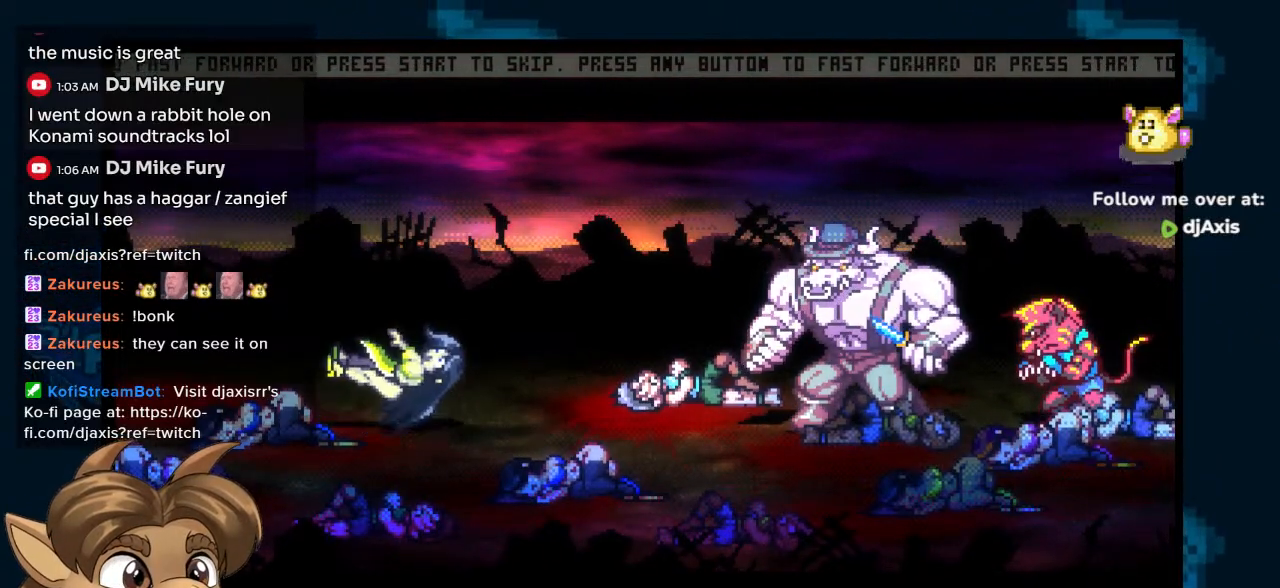
{"buttons": [], "left_stick": "center", "right_stick": "center", "events": []}
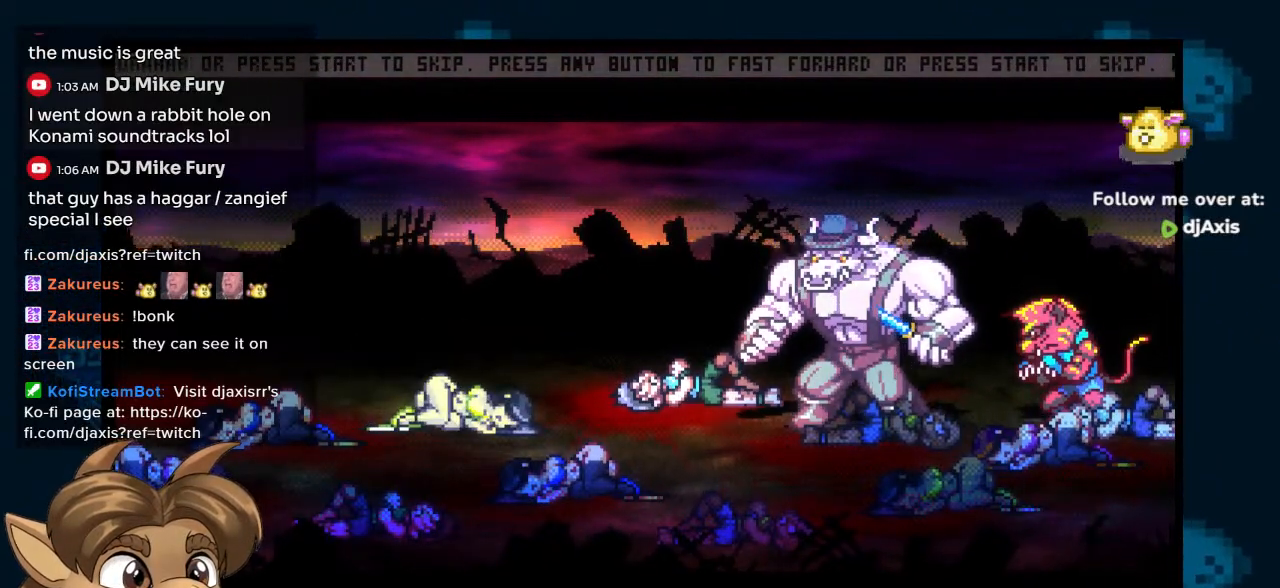
{"buttons": [], "left_stick": "center", "right_stick": "center", "events": []}
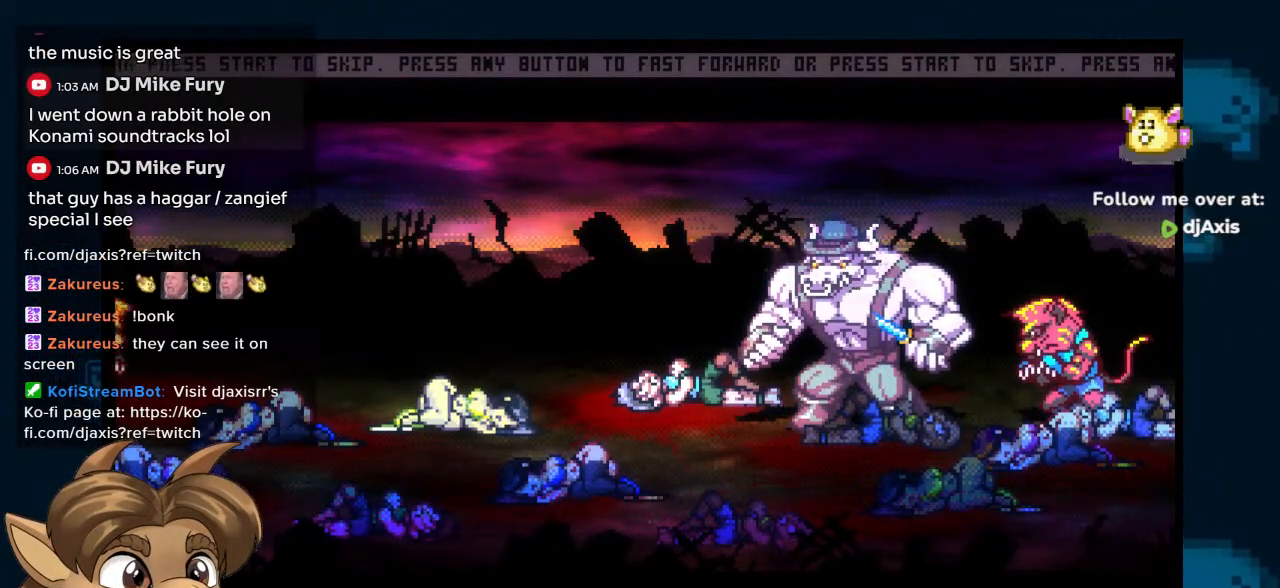
{"buttons": [], "left_stick": "center", "right_stick": "center", "events": []}
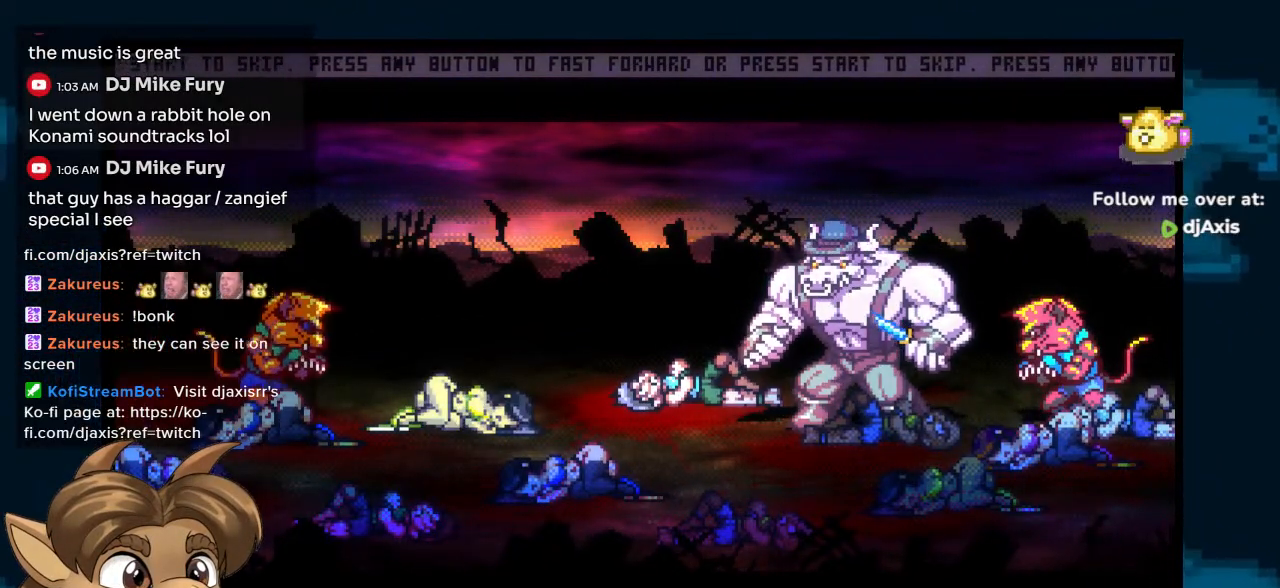
{"buttons": [], "left_stick": "center", "right_stick": "center", "events": []}
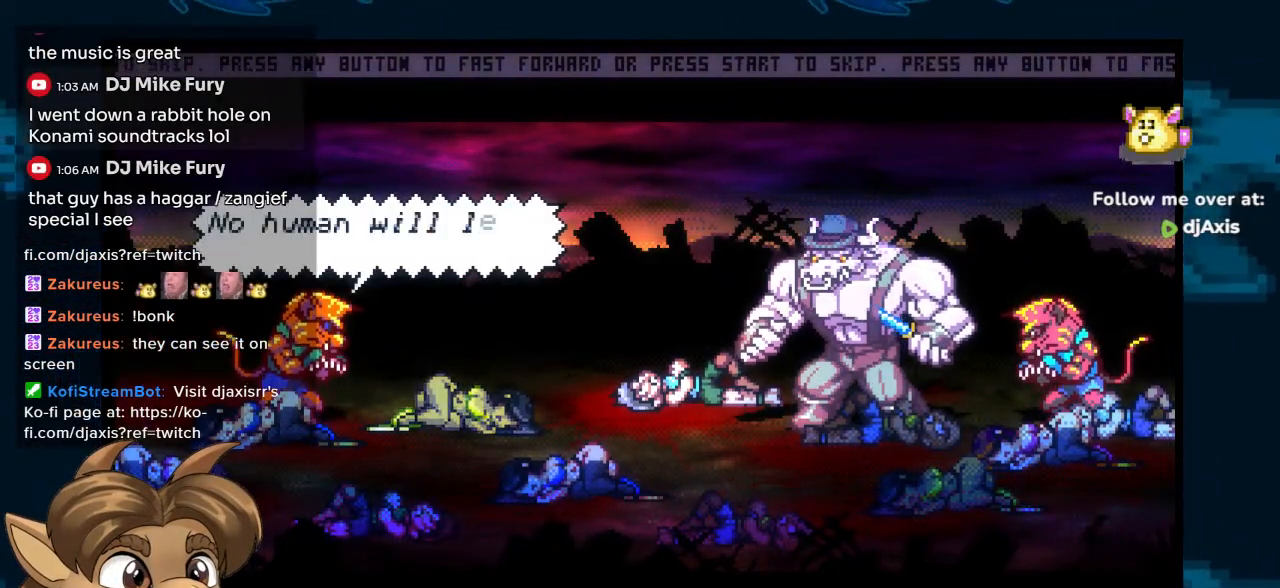
{"buttons": [], "left_stick": "center", "right_stick": "center"}
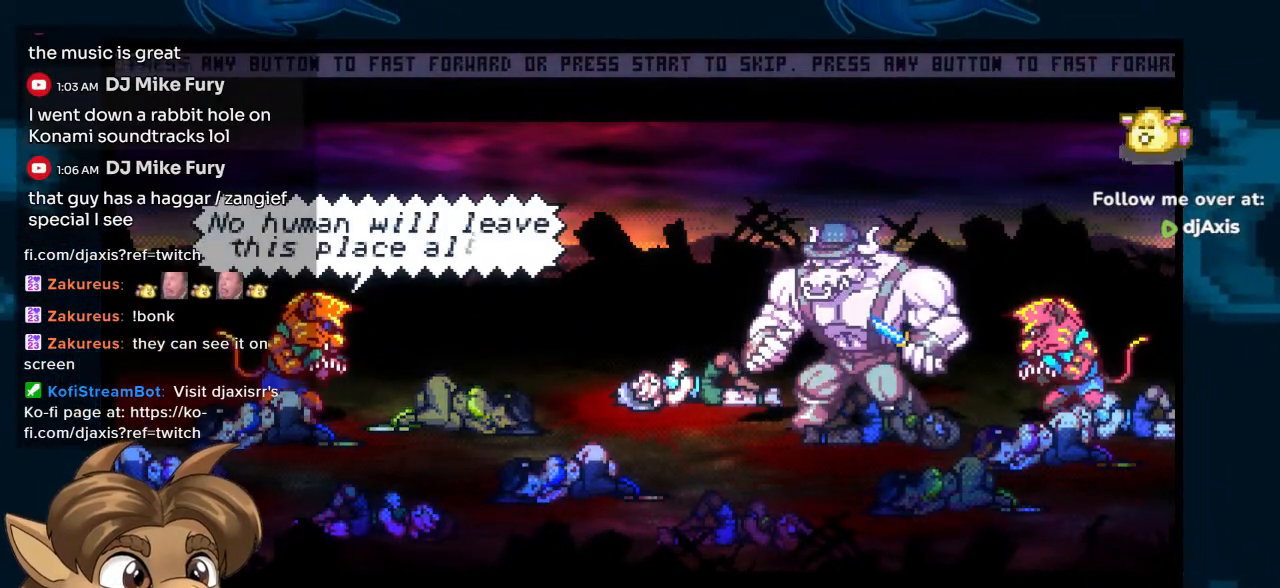
{"buttons": [], "left_stick": "center", "right_stick": "center", "events": []}
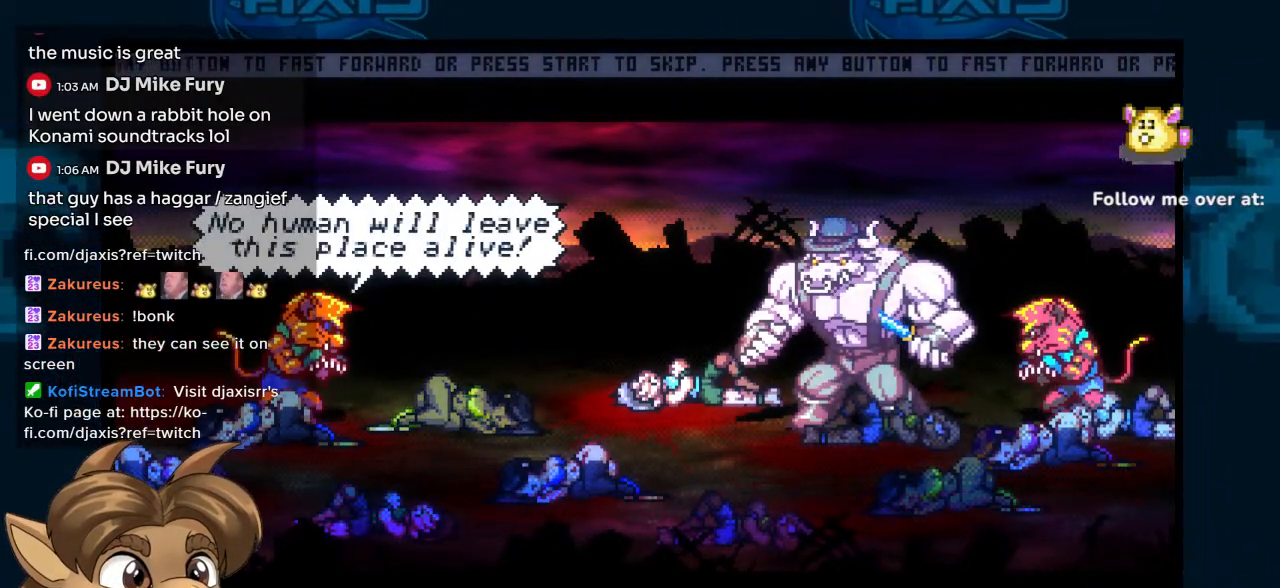
{"buttons": [], "left_stick": "center", "right_stick": "center", "events": []}
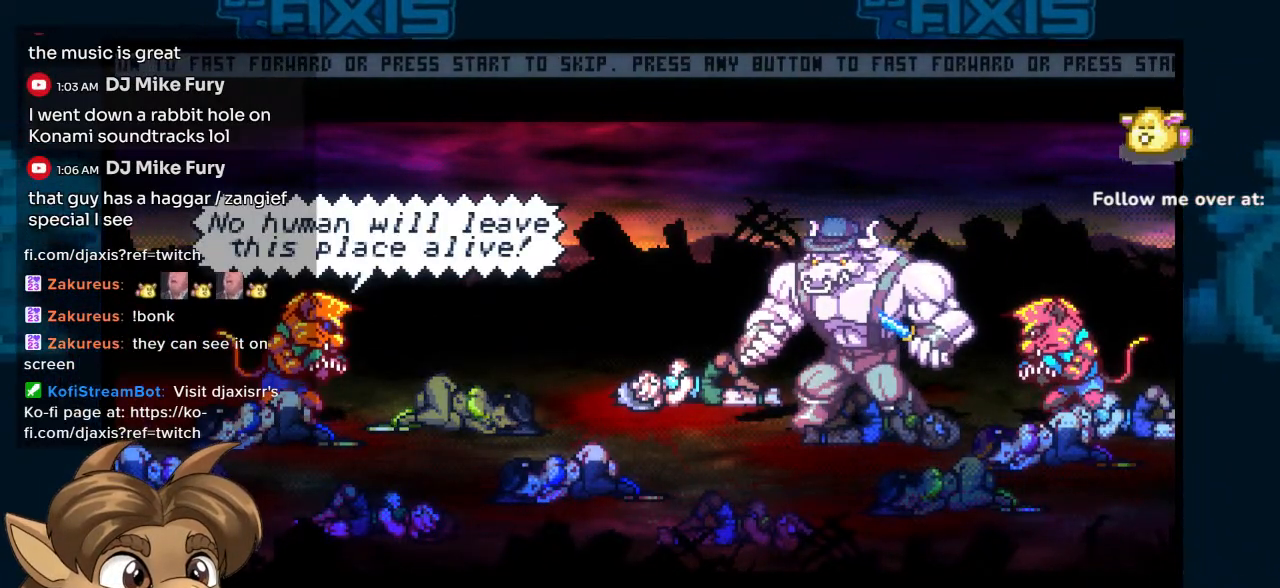
{"buttons": ["DPAD_DOWN"], "left_stick": "center", "right_stick": "center", "events": [[250, "DPAD_DOWN", "down"]]}
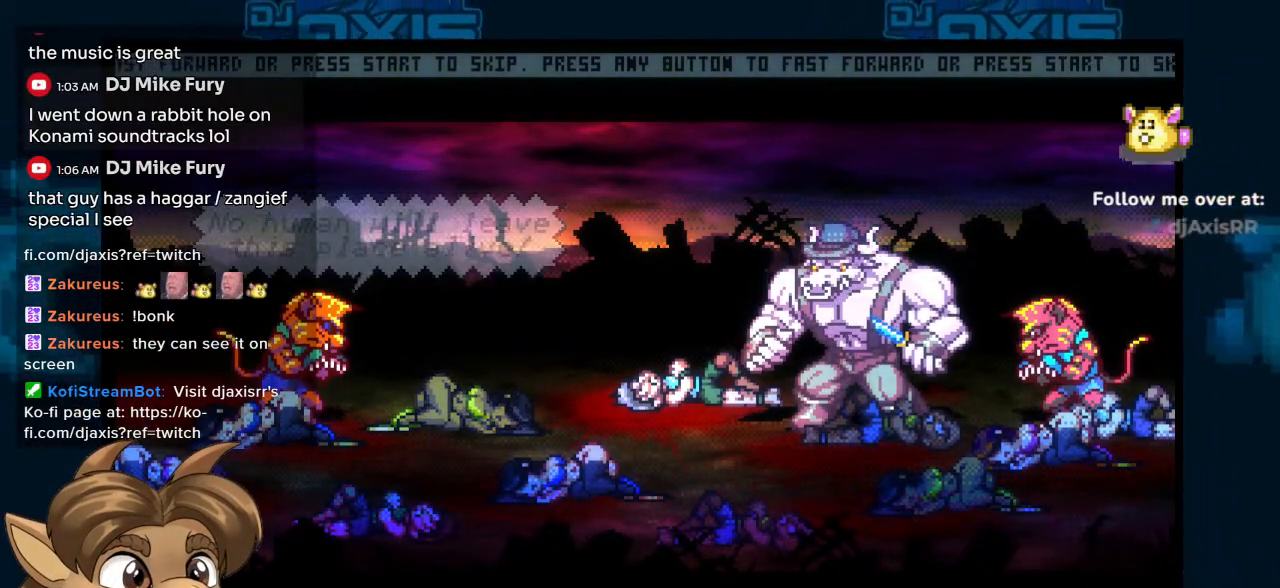
{"buttons": ["DPAD_DOWN"], "left_stick": "center", "right_stick": "center", "events": [[117, "DPAD_RIGHT", "down"], [350, "DPAD_RIGHT", "up"]]}
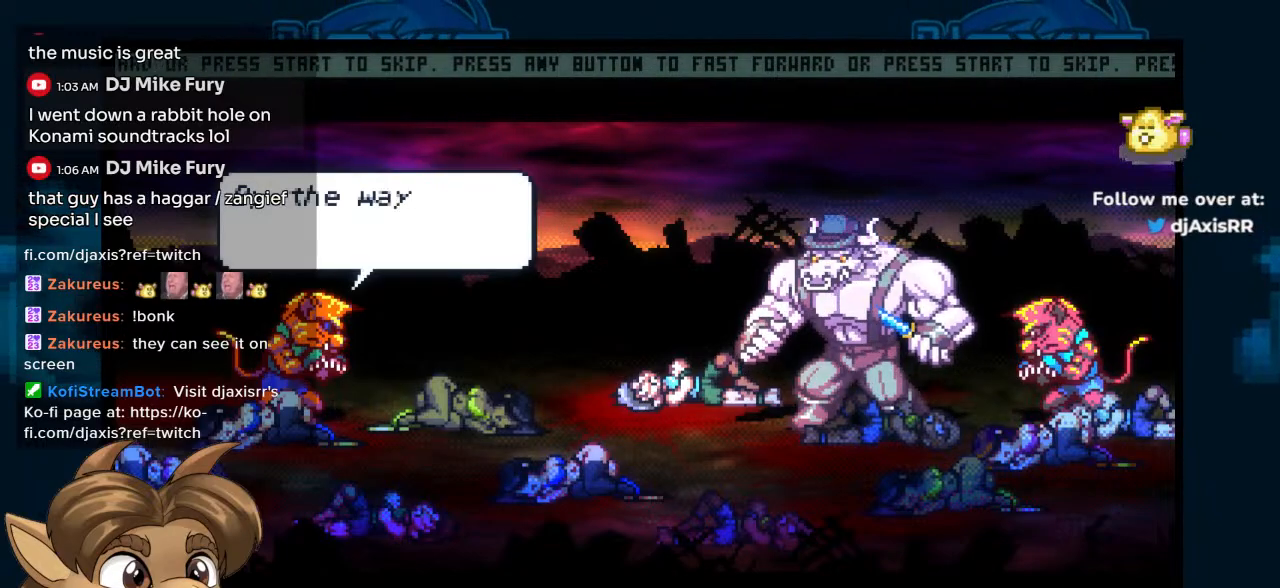
{"buttons": [], "left_stick": "center", "right_stick": "center", "events": [[50, "DPAD_DOWN", "up"]]}
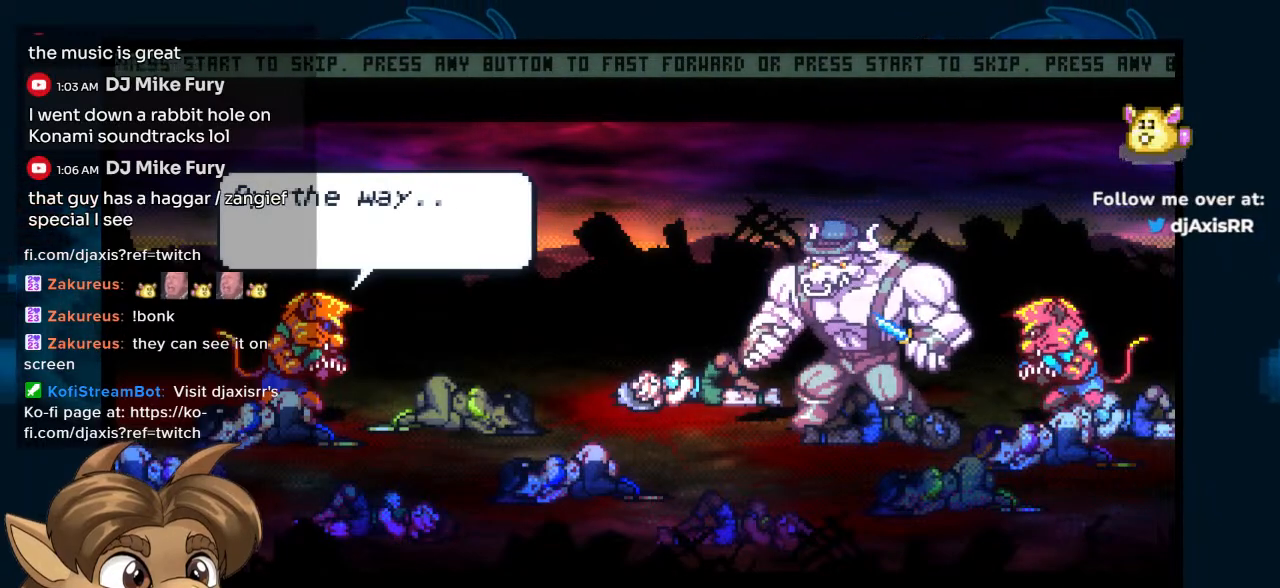
{"buttons": [], "left_stick": "center", "right_stick": "center", "events": []}
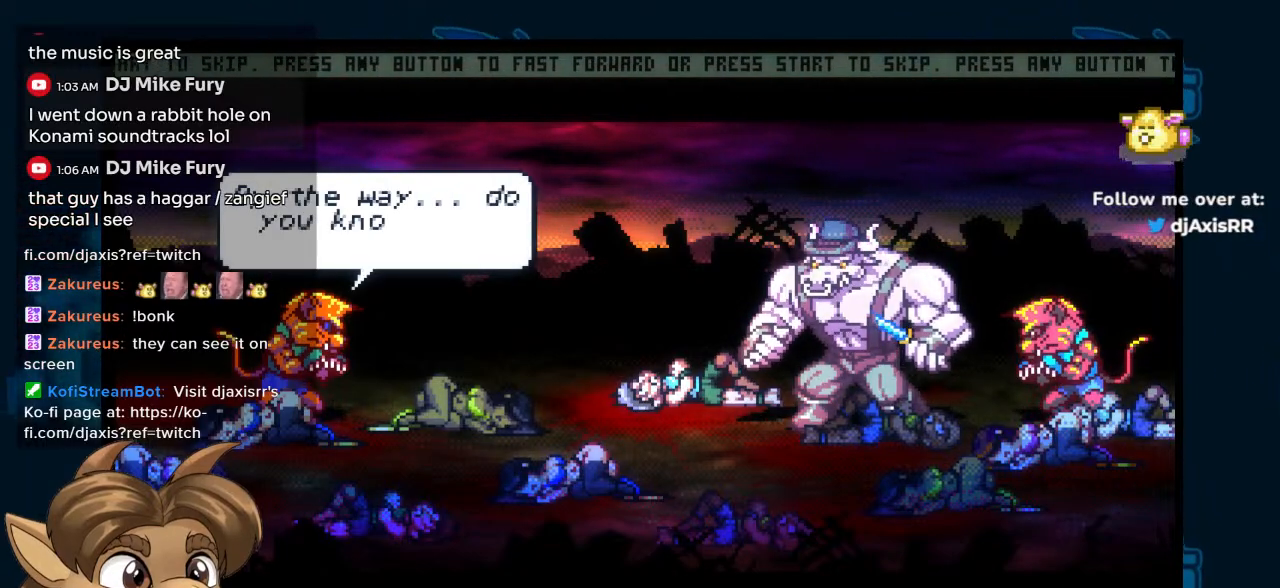
{"buttons": ["R1"], "left_stick": "center", "right_stick": "center", "events": [[500, "R1", "down"]]}
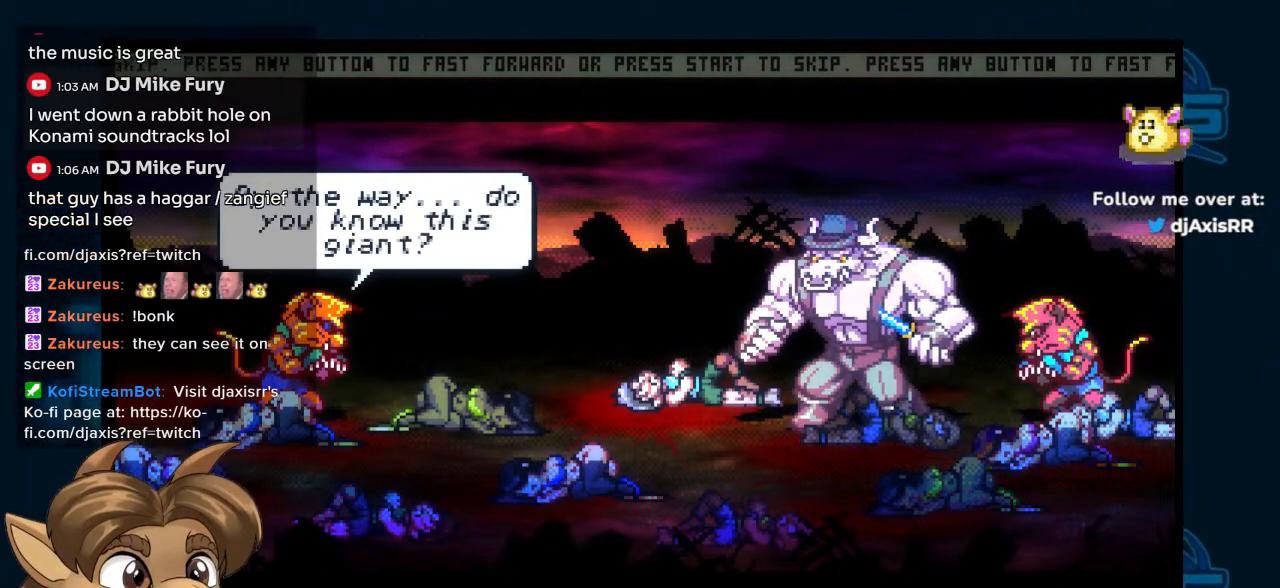
{"buttons": ["R1"], "left_stick": "center", "right_stick": "center", "events": [[100, "R1", "up"], [467, "R1", "down"]]}
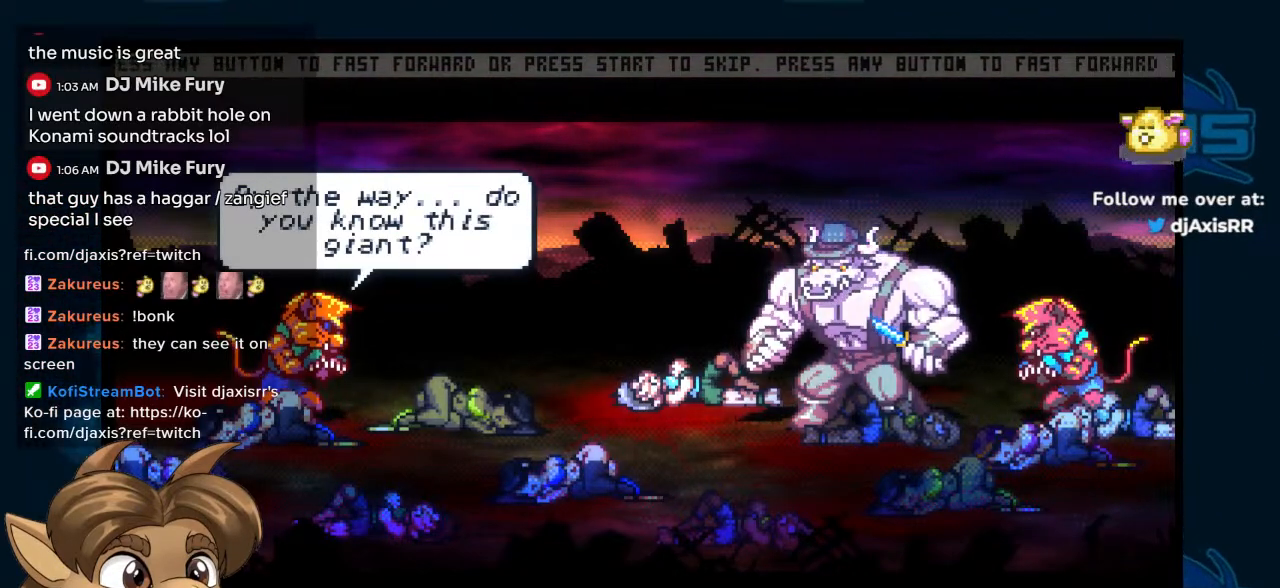
{"buttons": [], "left_stick": "center", "right_stick": "center", "events": [[17, "R1", "up"]]}
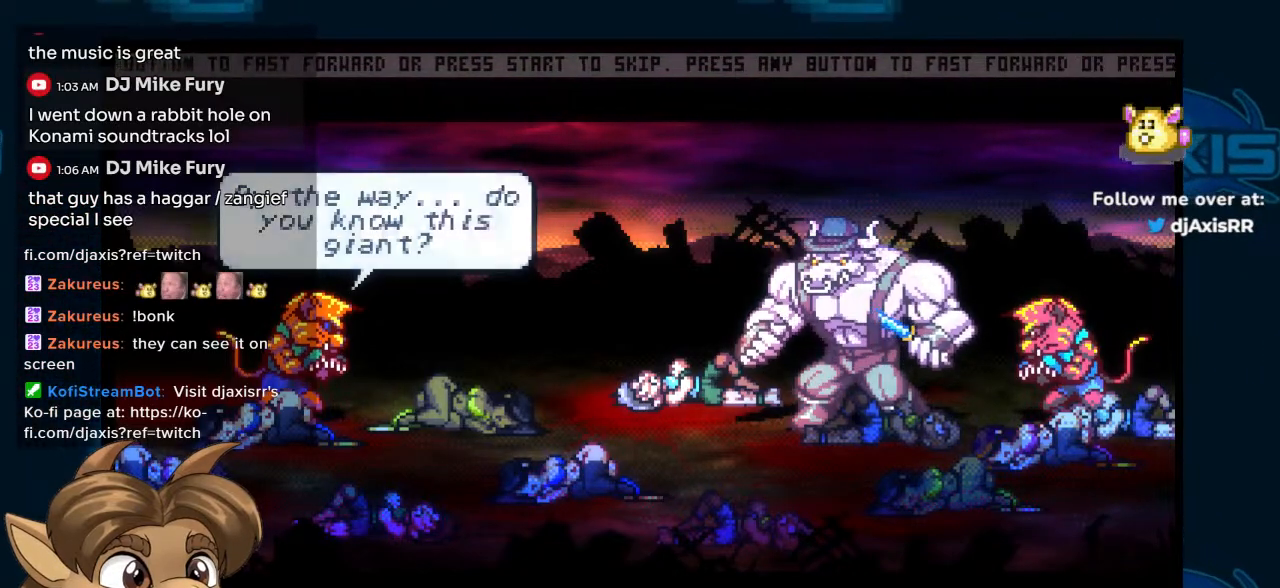
{"buttons": ["DPAD_DOWN"], "left_stick": "center", "right_stick": "center", "events": [[433, "DPAD_DOWN", "down"]]}
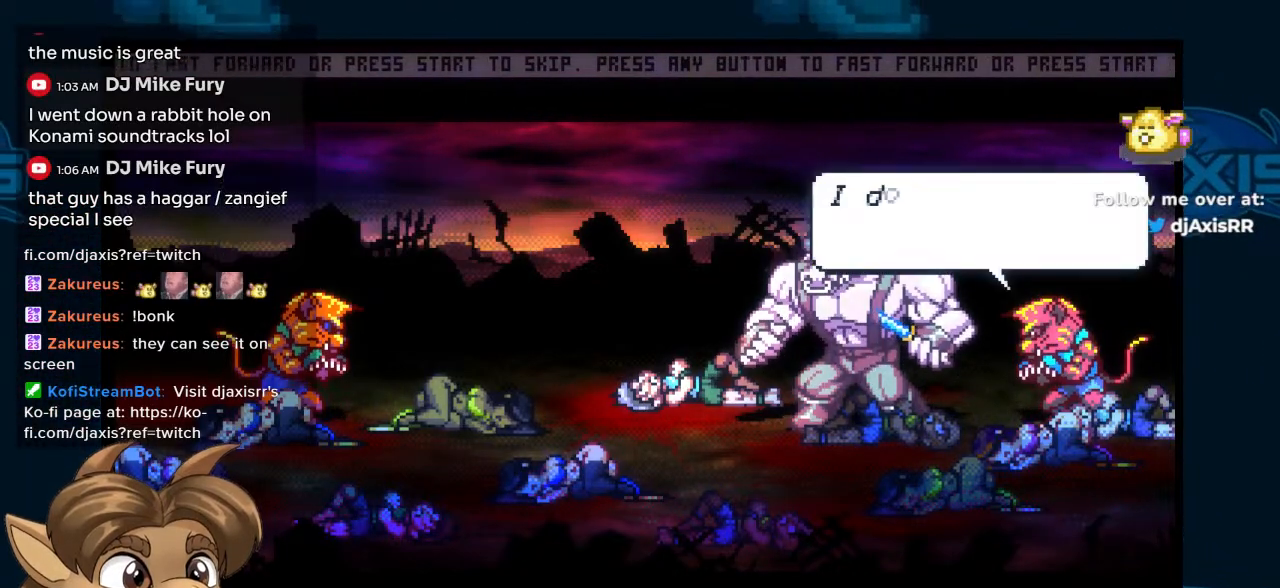
{"buttons": [], "left_stick": "center", "right_stick": "center", "events": [[317, "DPAD_DOWN", "up"]]}